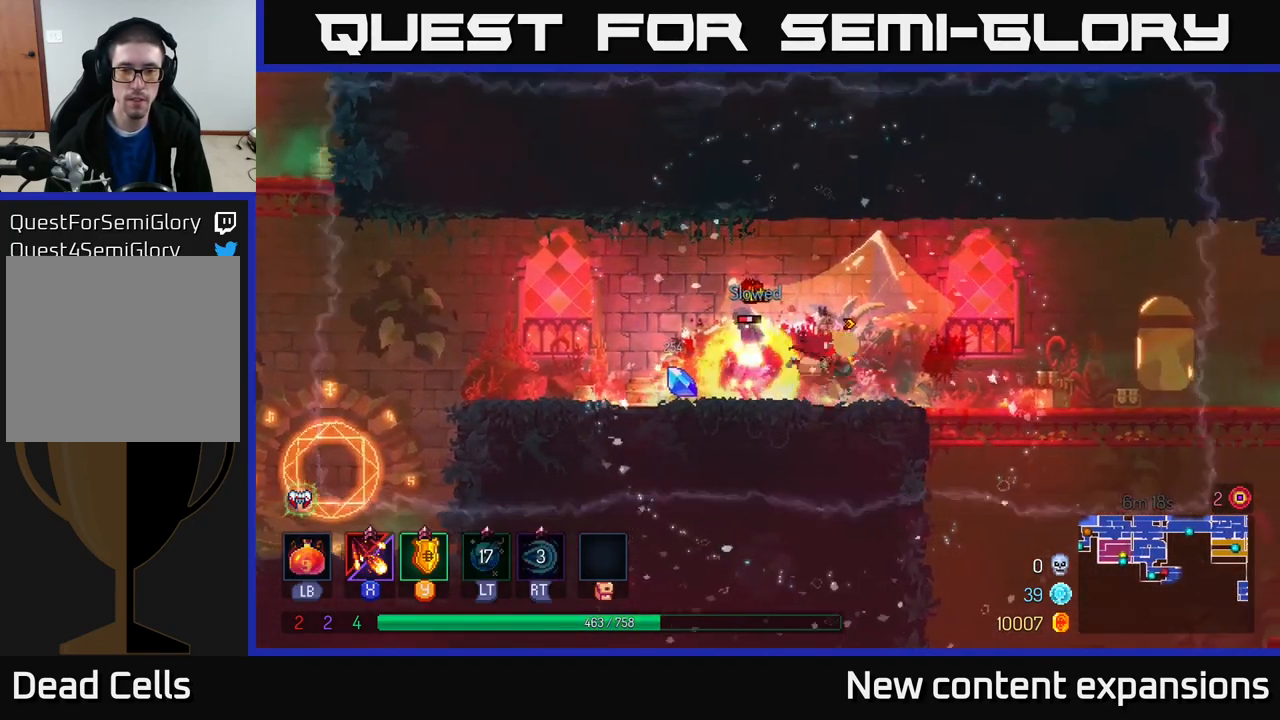
Gameplay with a controller (Xbox layout); each line is a JSON object with the inputs held at the frame after it. "events" lists button and stick changes between this image and that frame as [ms after this image, input, new state], when the widget could be followed in between.
{"buttons": ["X"], "left_stick": "center", "right_stick": "center", "events": [[117, "X", "down"], [117, "left_stick", "left"], [250, "left_stick", "center"]]}
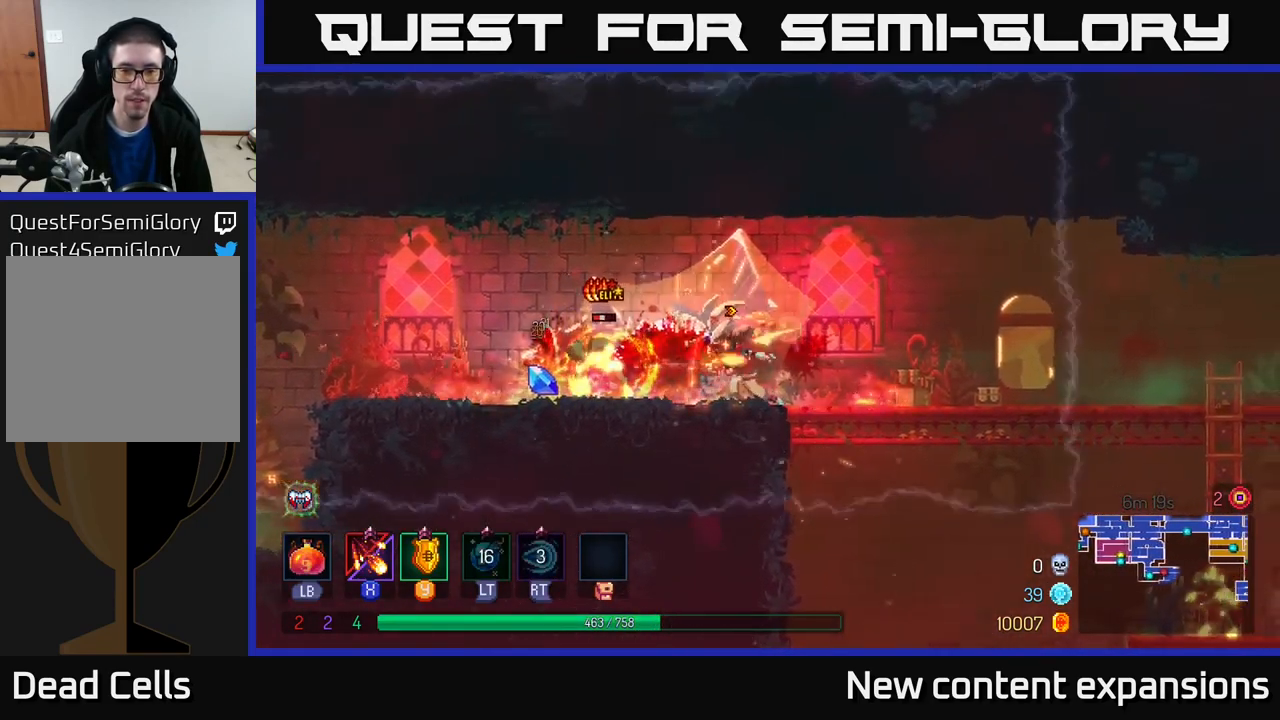
{"buttons": ["B"], "left_stick": "left", "right_stick": "center", "events": [[417, "X", "up"], [450, "left_stick", "left"], [484, "B", "down"]]}
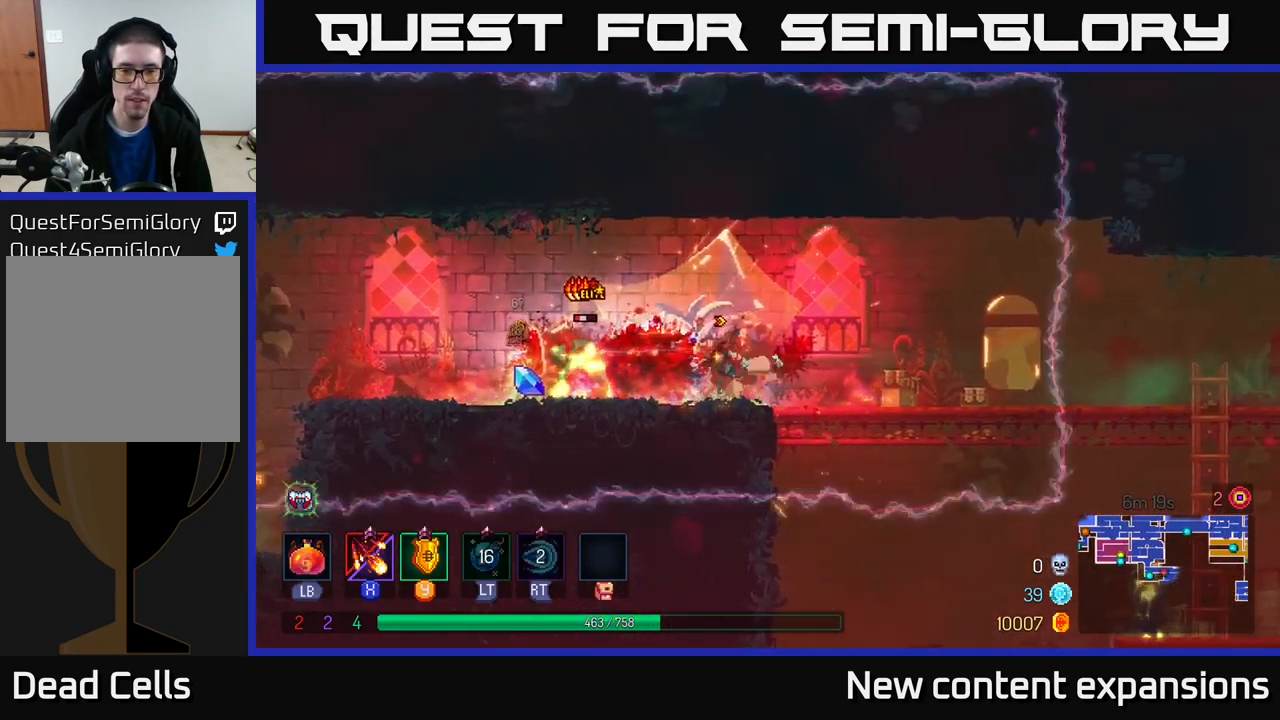
{"buttons": ["X"], "left_stick": "right", "right_stick": "center", "events": [[117, "B", "up"], [201, "B", "down"], [301, "B", "up"], [401, "X", "down"], [401, "left_stick", "right"]]}
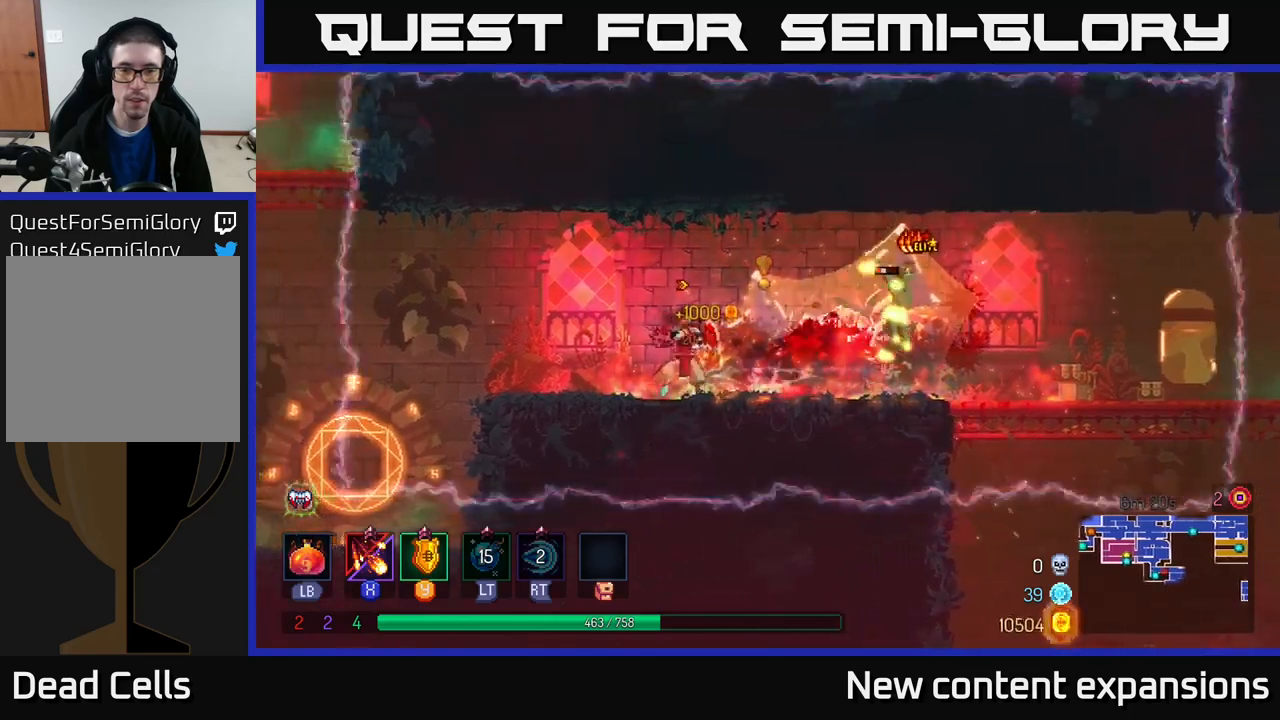
{"buttons": ["X"], "left_stick": "right", "right_stick": "center", "events": [[66, "left_stick", "center"], [266, "left_stick", "right"]]}
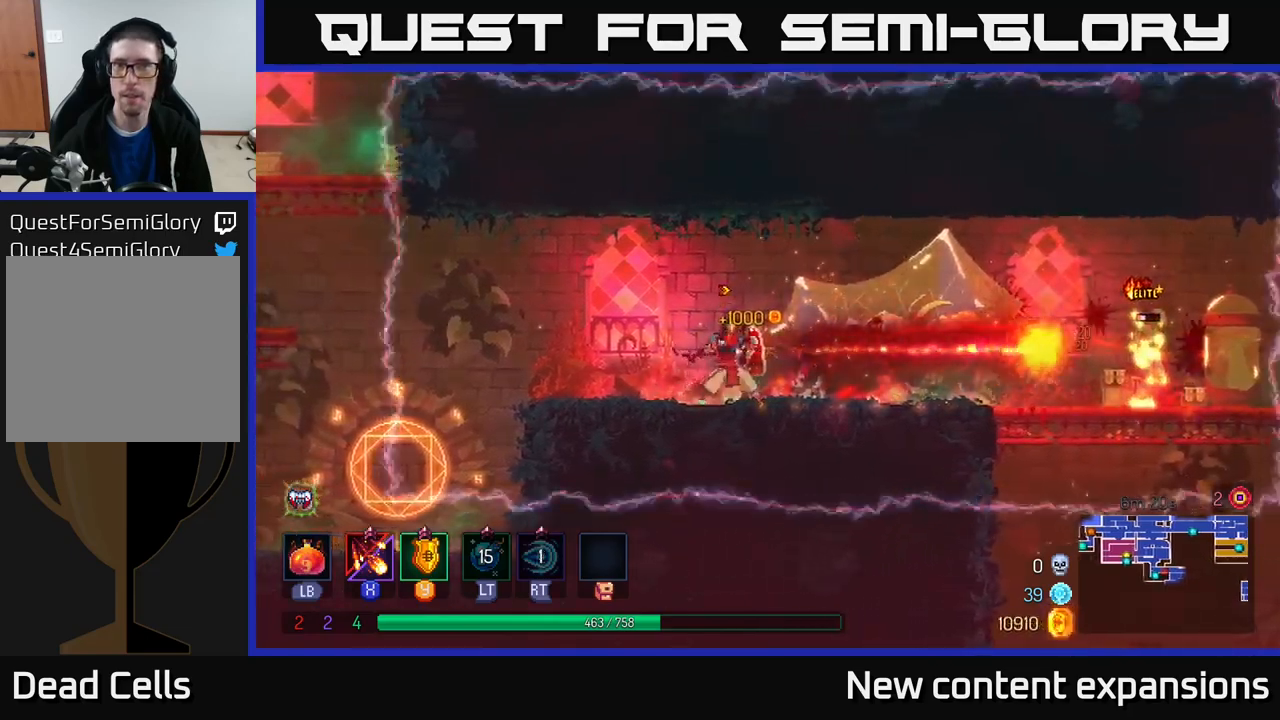
{"buttons": ["B"], "left_stick": "right", "right_stick": "center", "events": [[283, "left_stick", "center"], [383, "X", "up"], [400, "left_stick", "right"], [450, "B", "down"]]}
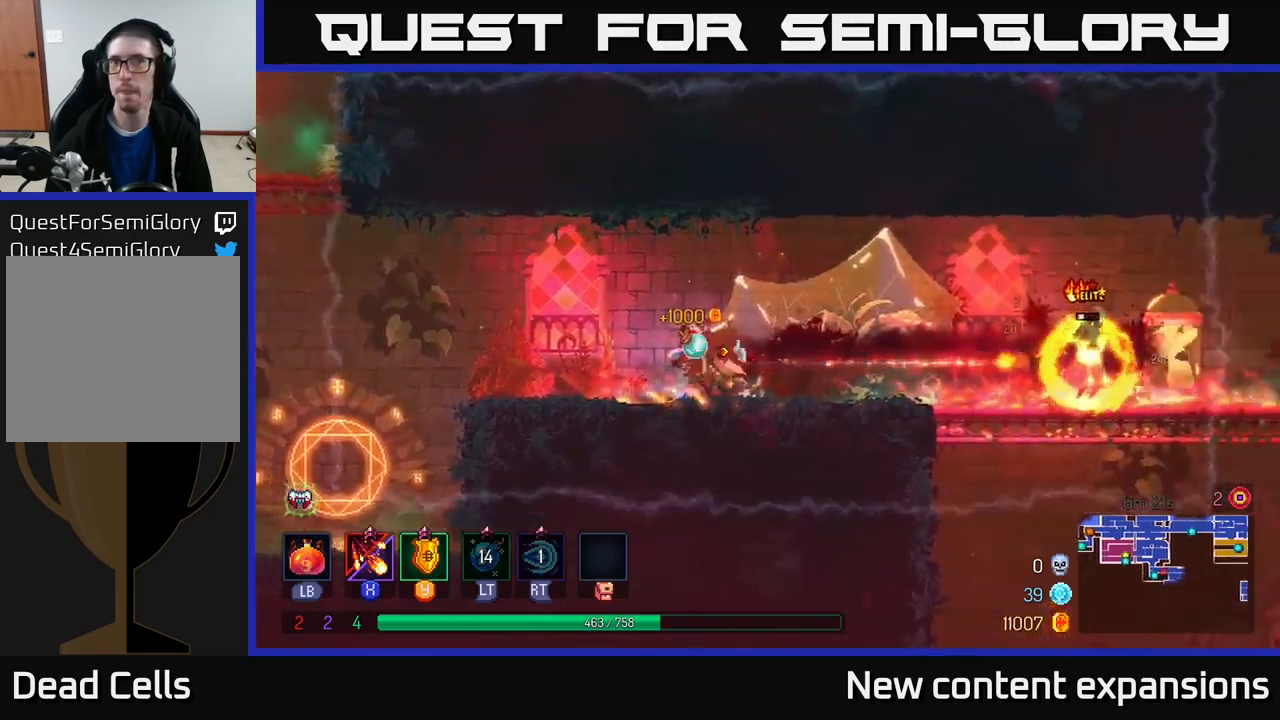
{"buttons": ["X"], "left_stick": "center", "right_stick": "center", "events": [[66, "B", "up"], [266, "X", "down"], [433, "left_stick", "center"]]}
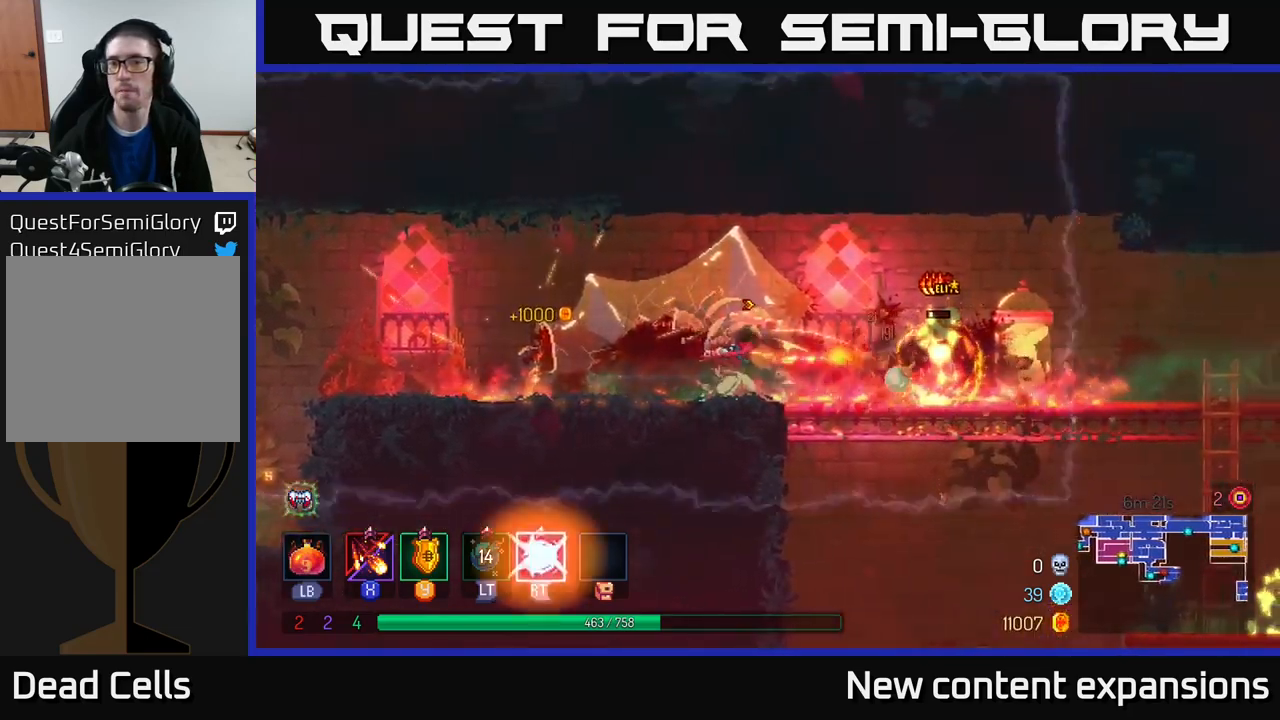
{"buttons": [], "left_stick": "right", "right_stick": "center", "events": [[283, "left_stick", "right"], [483, "X", "up"]]}
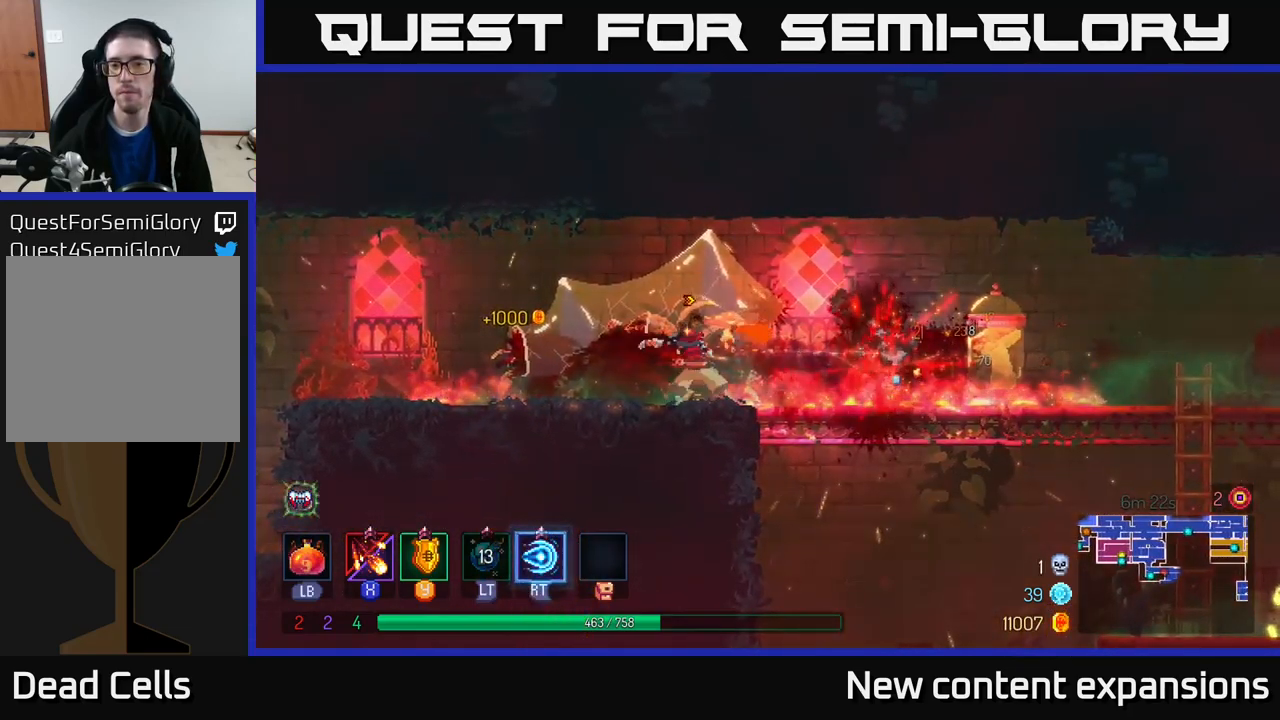
{"buttons": [], "left_stick": "right", "right_stick": "center", "events": [[50, "left_stick", "left"], [66, "B", "down"], [183, "B", "up"], [350, "left_stick", "right"]]}
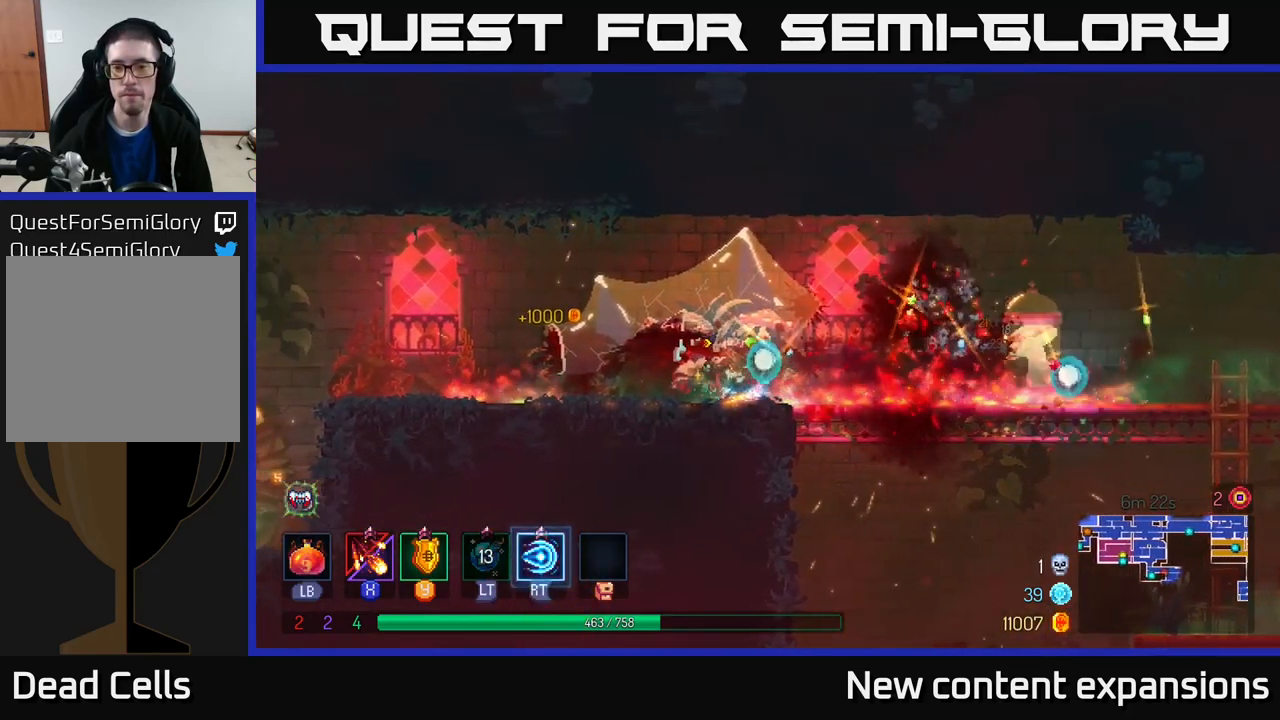
{"buttons": ["B"], "left_stick": "right", "right_stick": "center", "events": [[100, "B", "down"], [233, "B", "up"], [450, "B", "down"]]}
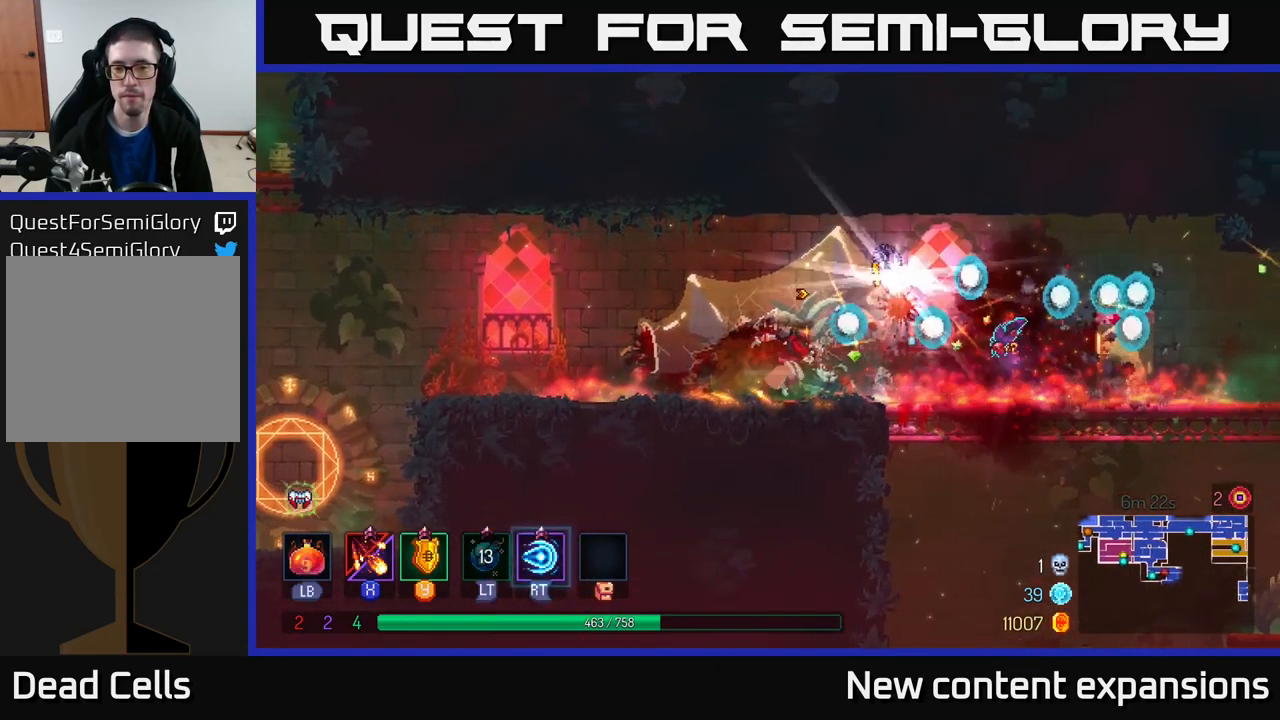
{"buttons": [], "left_stick": "right", "right_stick": "center", "events": [[33, "B", "up"], [183, "B", "down"], [316, "B", "up"]]}
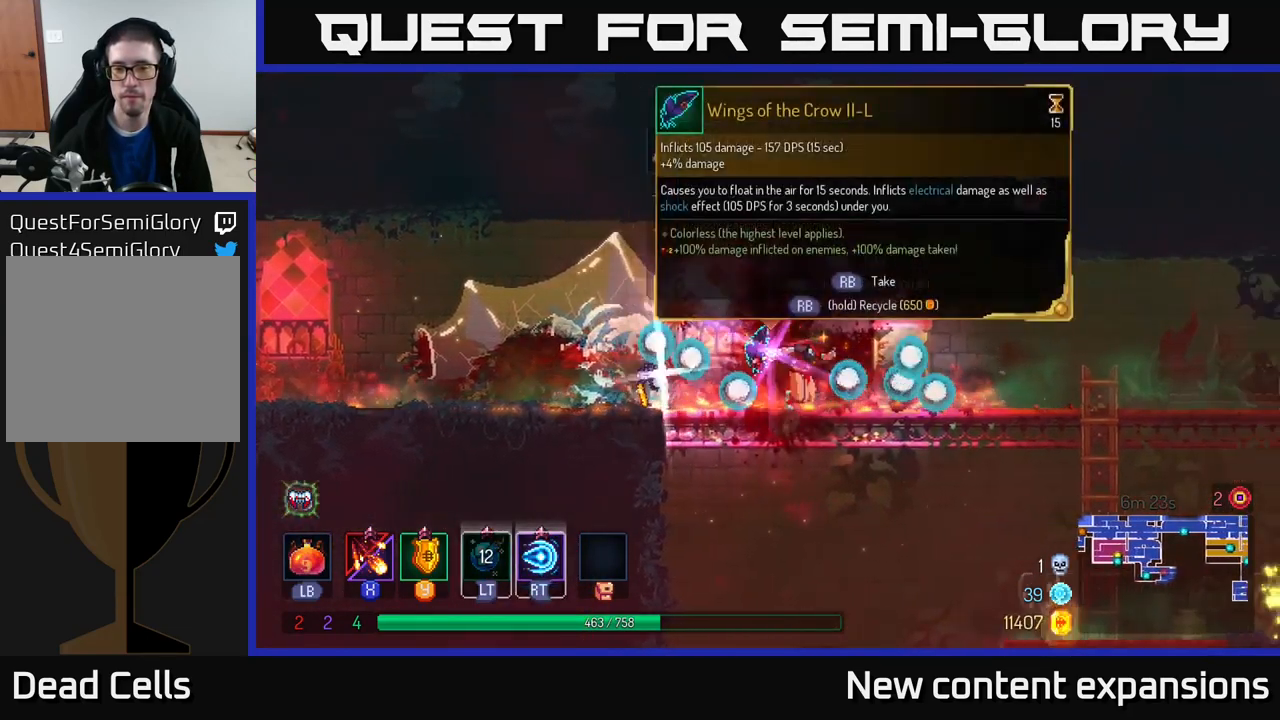
{"buttons": [], "left_stick": "center", "right_stick": "center", "events": [[116, "left_stick", "left"], [500, "left_stick", "center"]]}
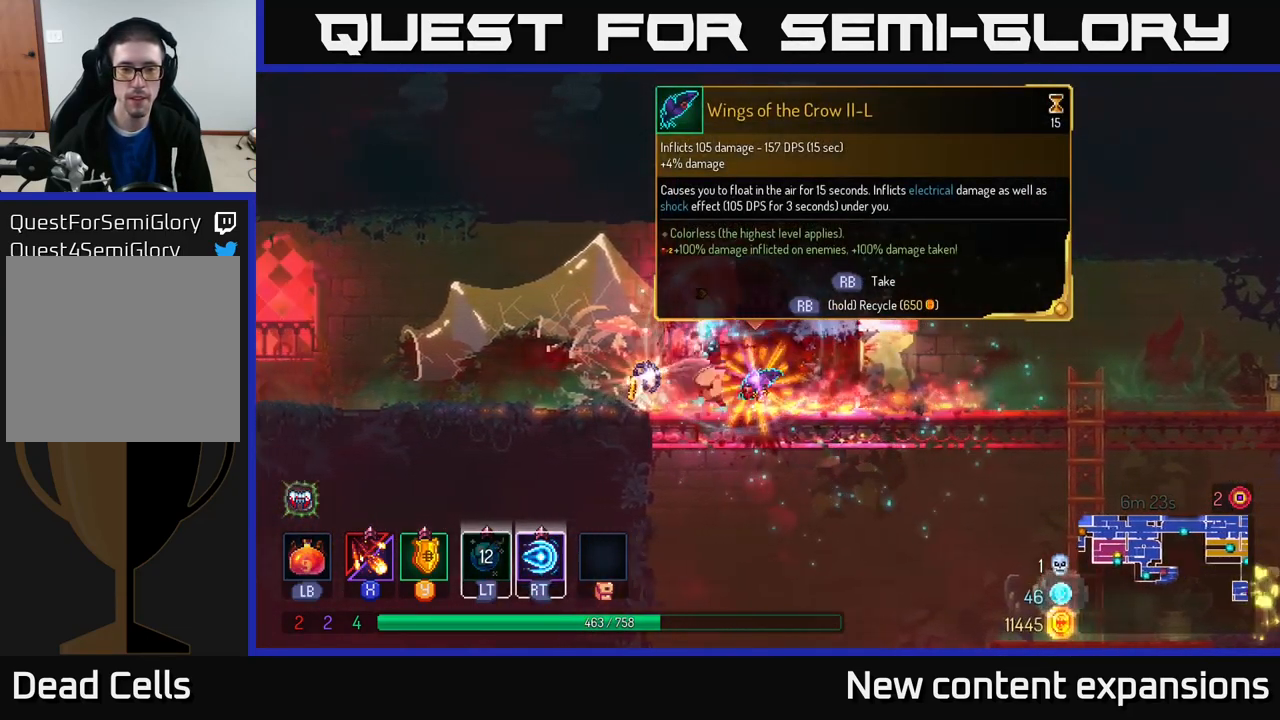
{"buttons": [], "left_stick": "center", "right_stick": "center", "events": [[50, "left_stick", "right"], [183, "left_stick", "center"]]}
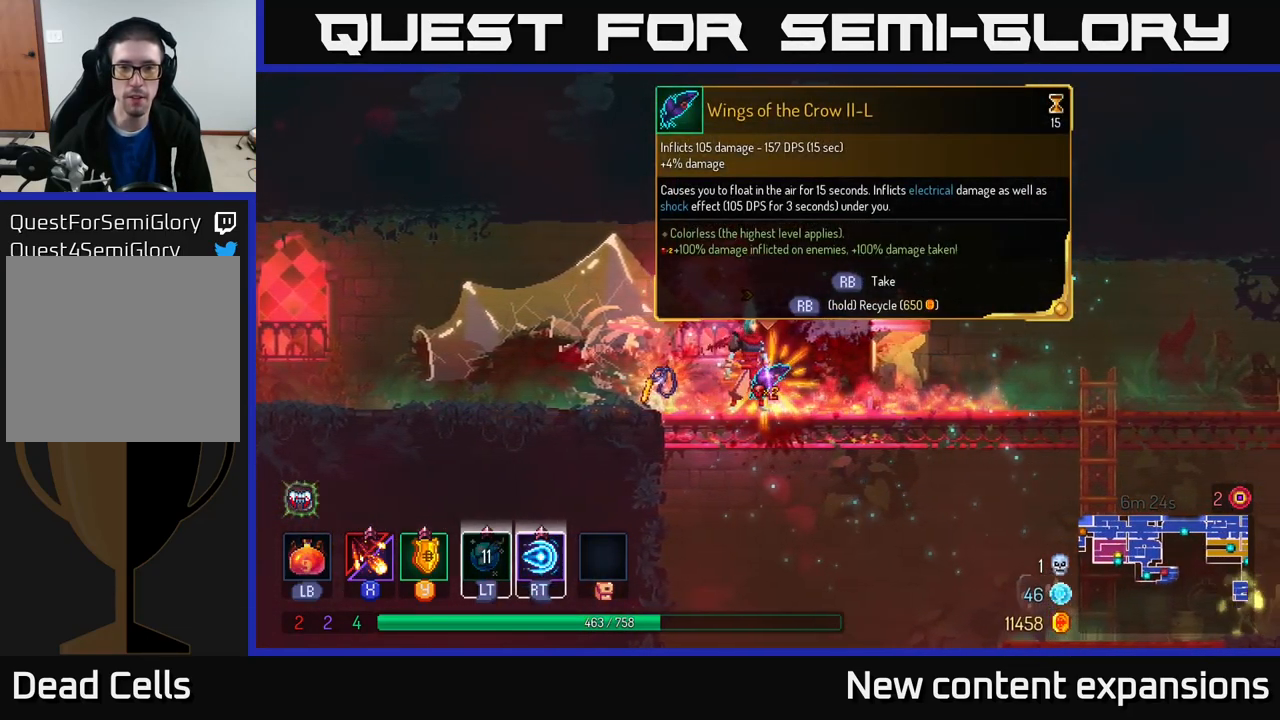
{"buttons": [], "left_stick": "center", "right_stick": "center", "events": []}
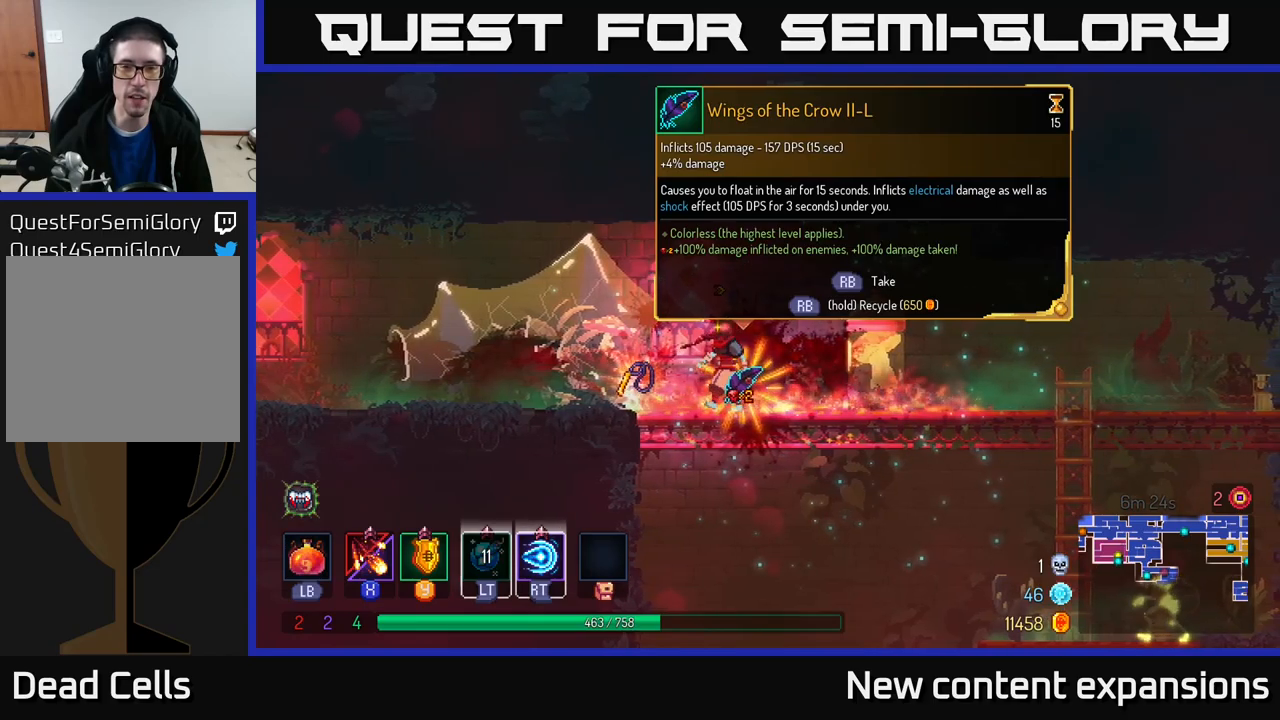
{"buttons": [], "left_stick": "center", "right_stick": "center", "events": [[17, "left_stick", "left"], [200, "left_stick", "center"]]}
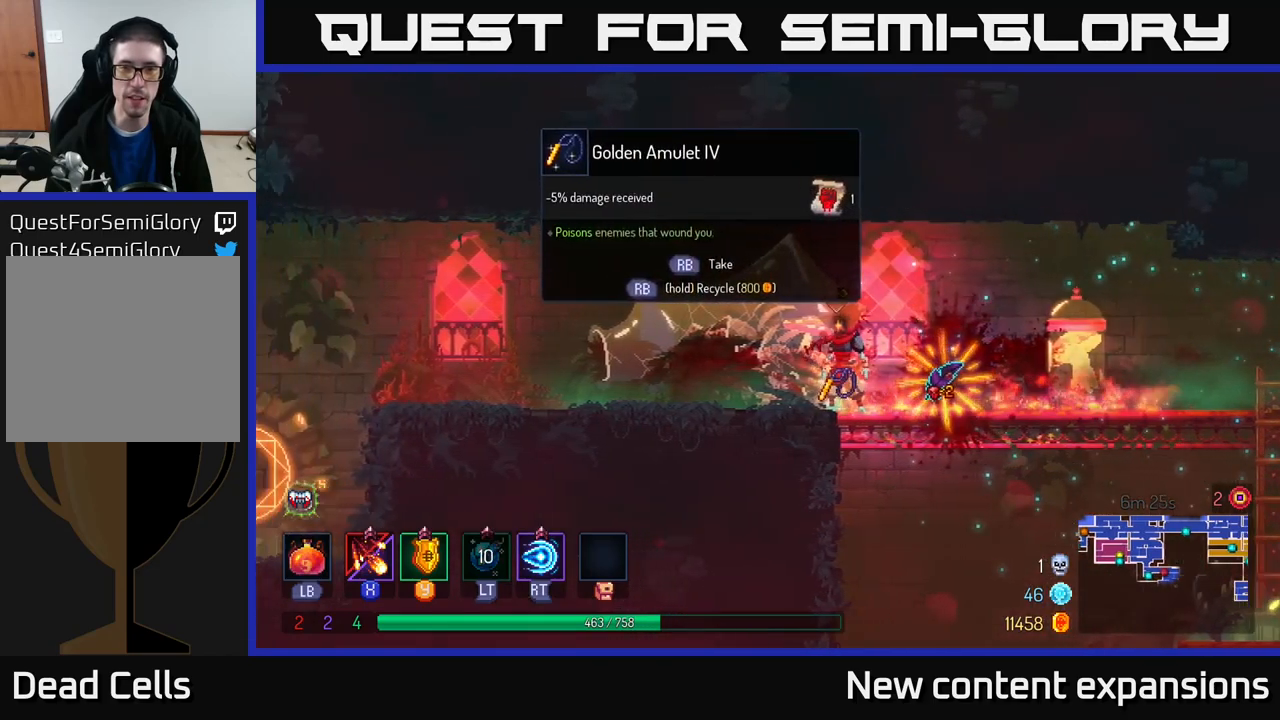
{"buttons": [], "left_stick": "center", "right_stick": "center", "events": []}
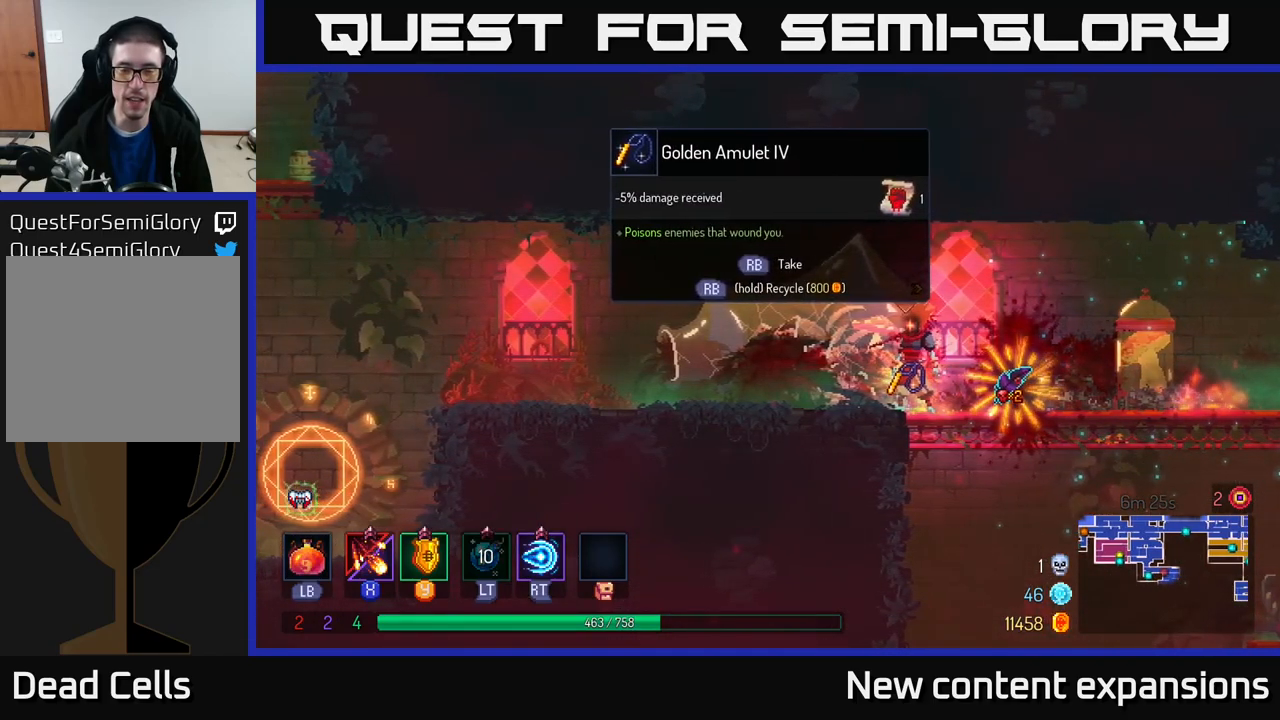
{"buttons": [], "left_stick": "center", "right_stick": "center", "events": [[217, "R1", "down"], [317, "R1", "up"]]}
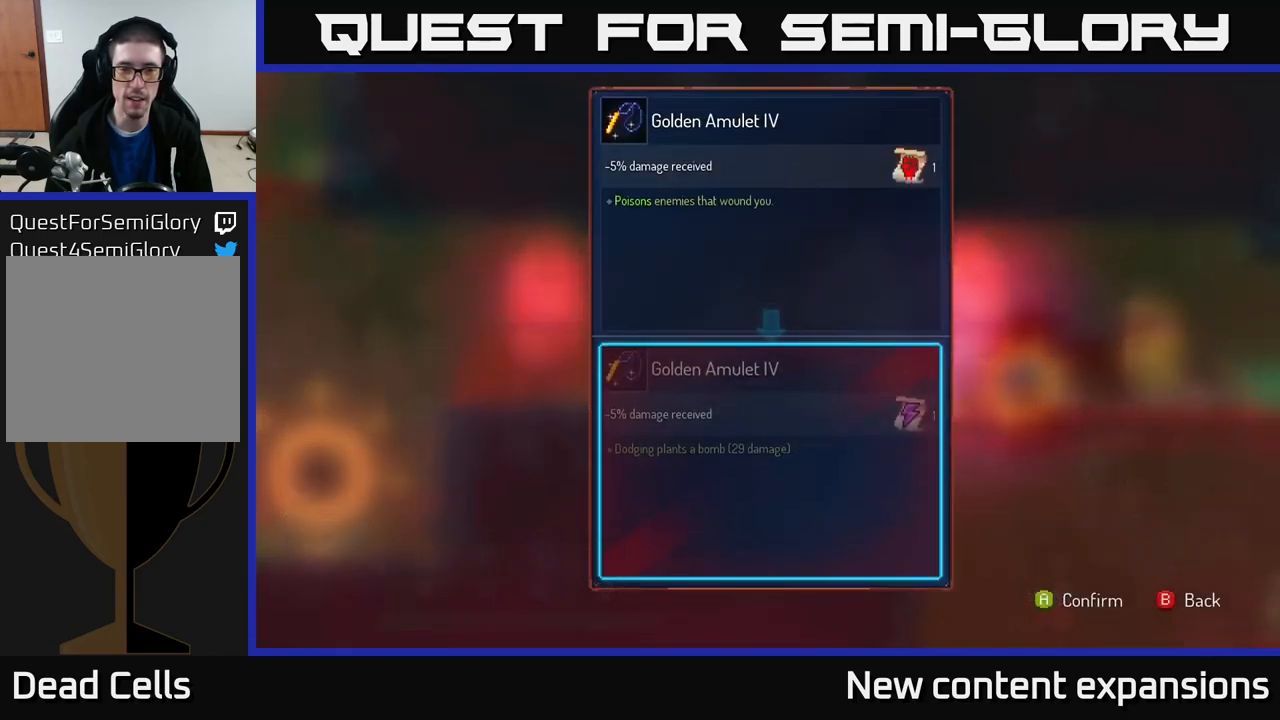
{"buttons": [], "left_stick": "center", "right_stick": "center", "events": []}
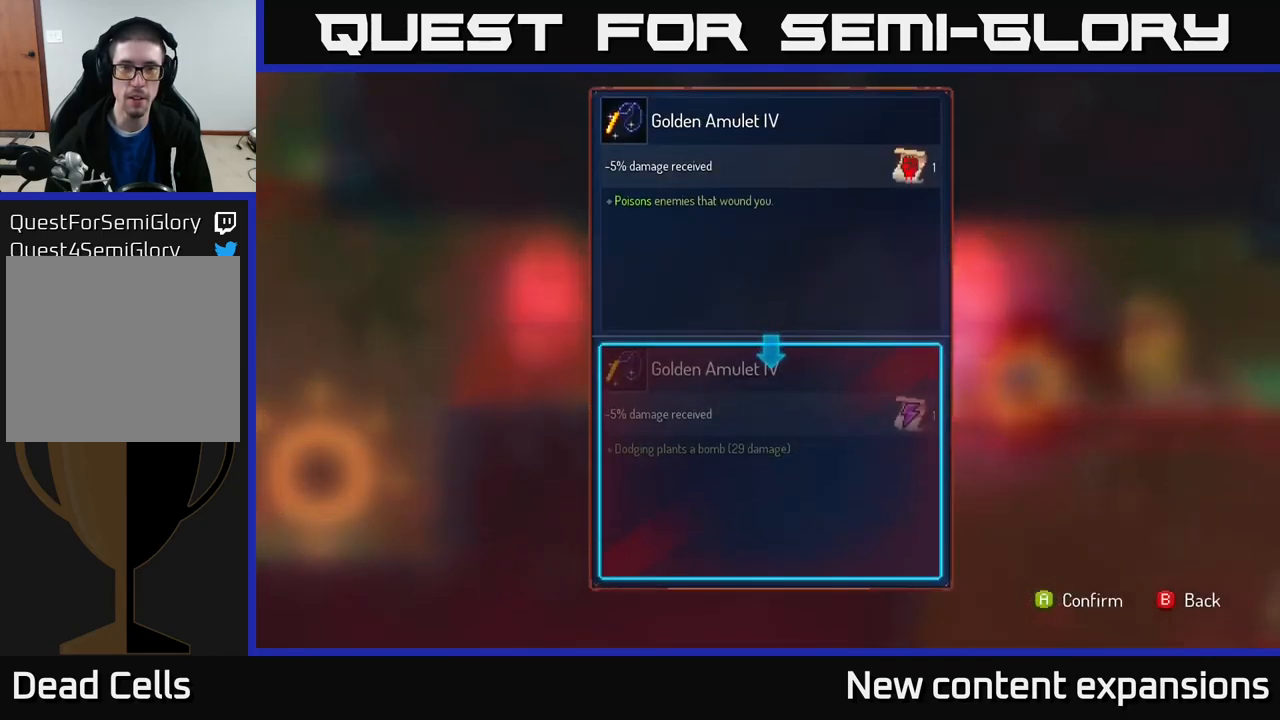
{"buttons": [], "left_stick": "center", "right_stick": "center", "events": []}
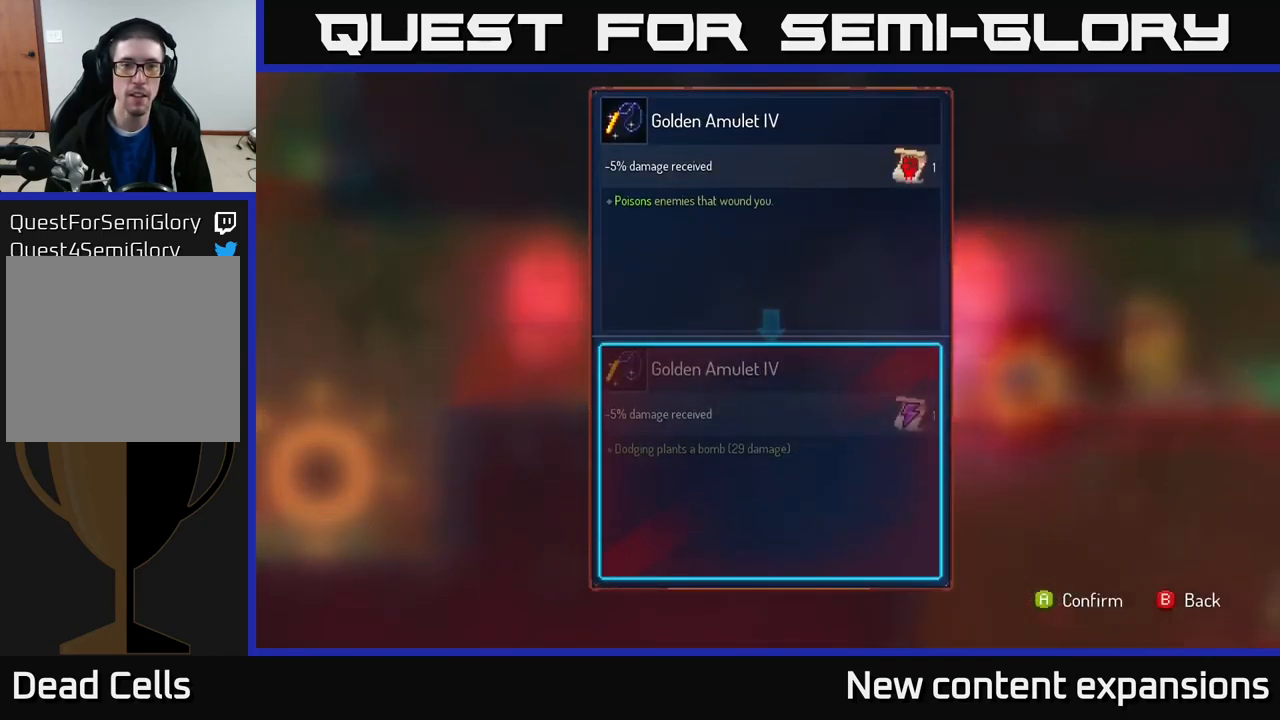
{"buttons": [], "left_stick": "center", "right_stick": "center", "events": []}
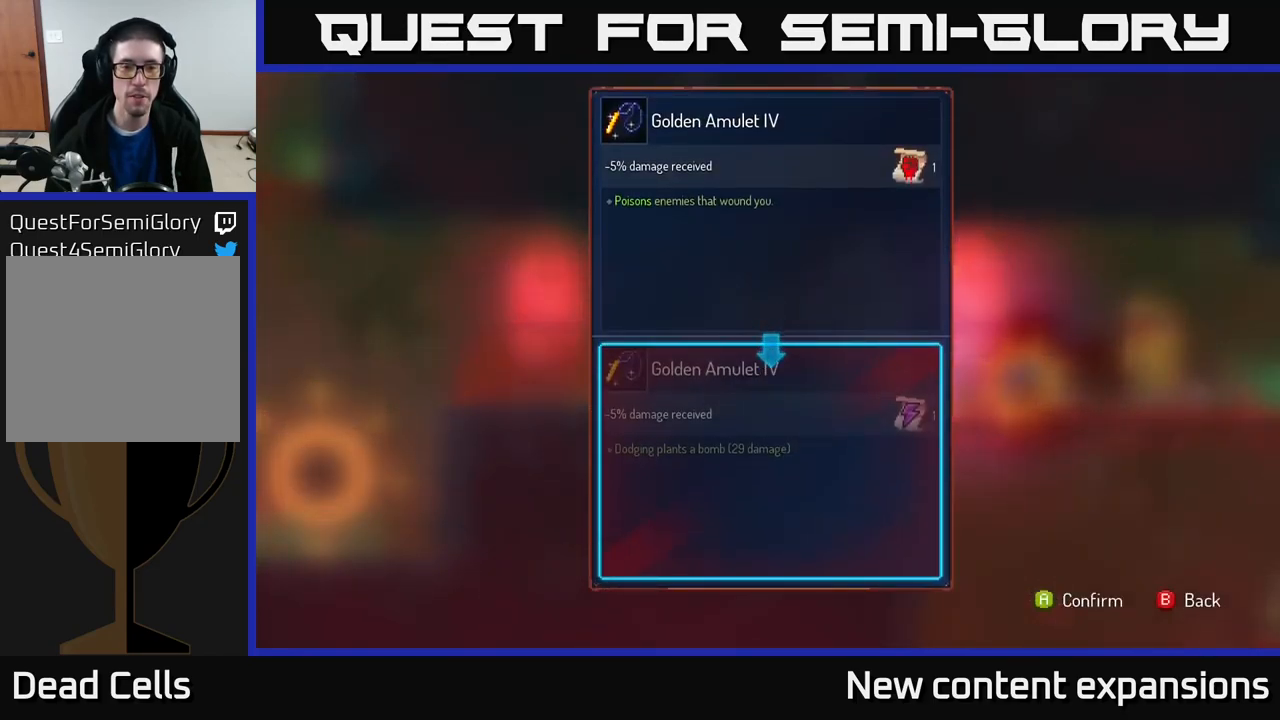
{"buttons": [], "left_stick": "center", "right_stick": "center", "events": []}
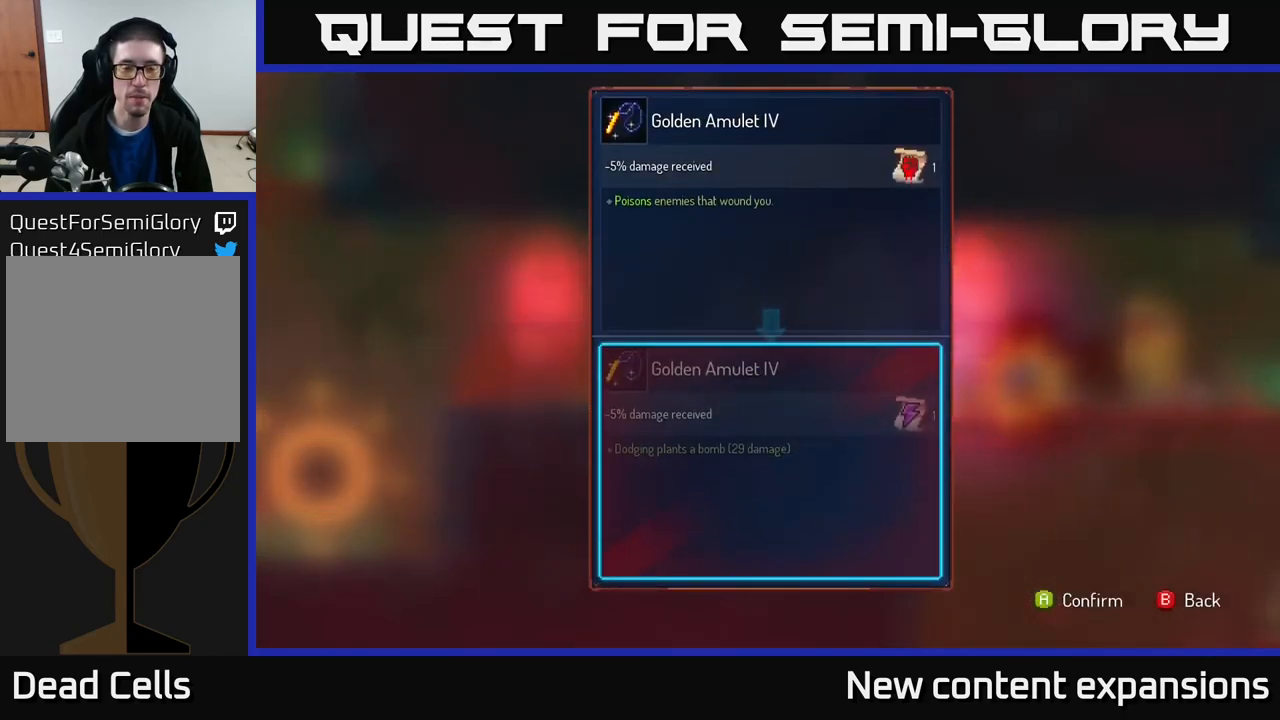
{"buttons": [], "left_stick": "center", "right_stick": "center", "events": []}
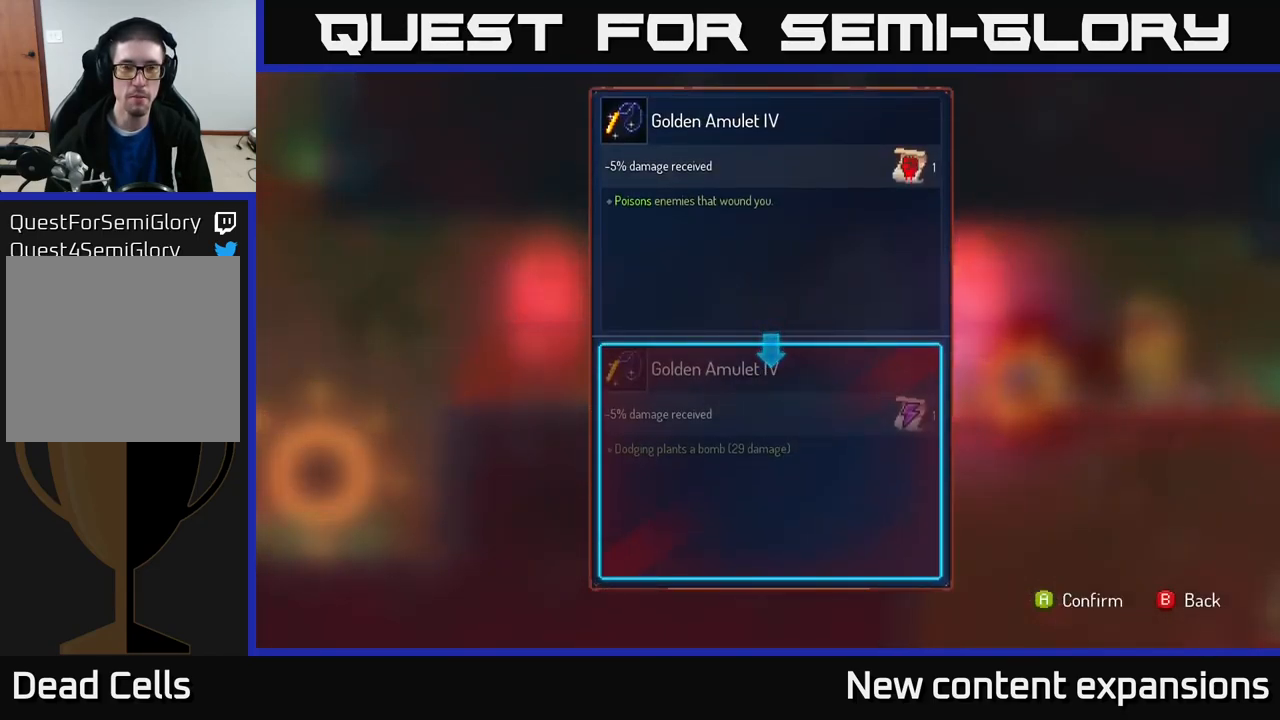
{"buttons": [], "left_stick": "center", "right_stick": "center", "events": []}
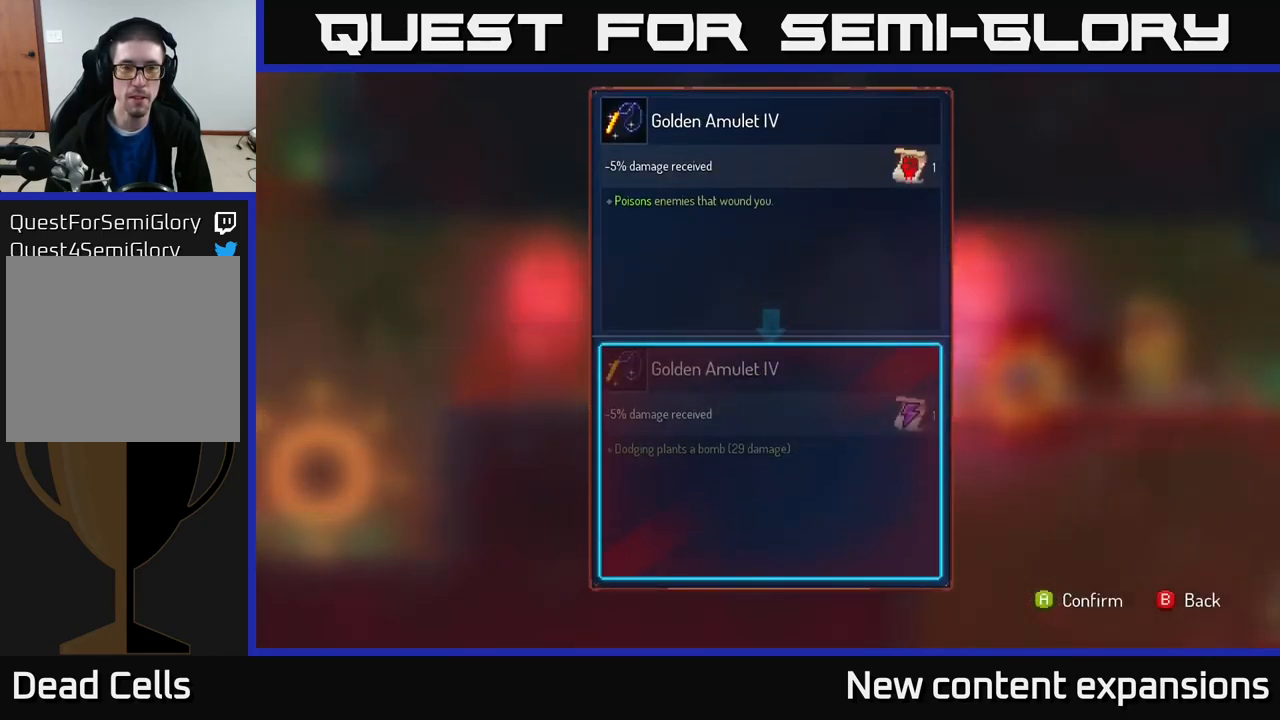
{"buttons": ["R1"], "left_stick": "center", "right_stick": "center", "events": [[117, "B", "down"], [183, "B", "up"], [334, "R1", "down"]]}
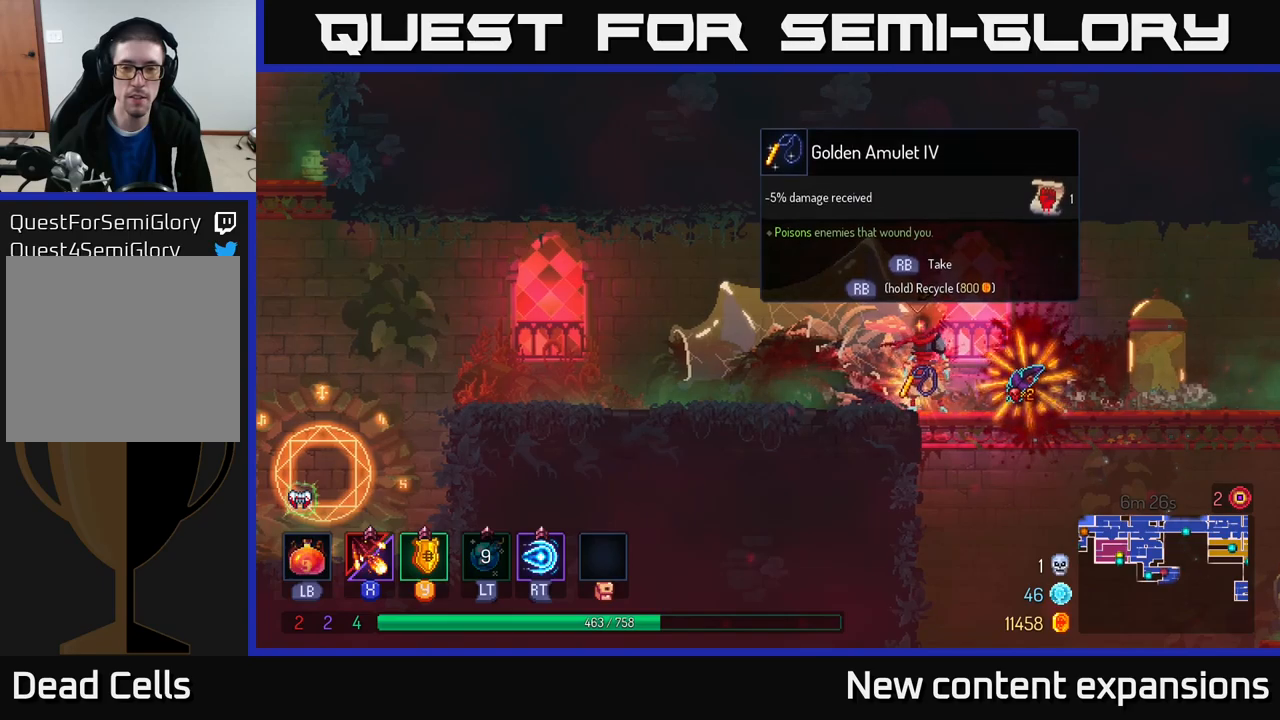
{"buttons": ["R1"], "left_stick": "center", "right_stick": "center", "events": []}
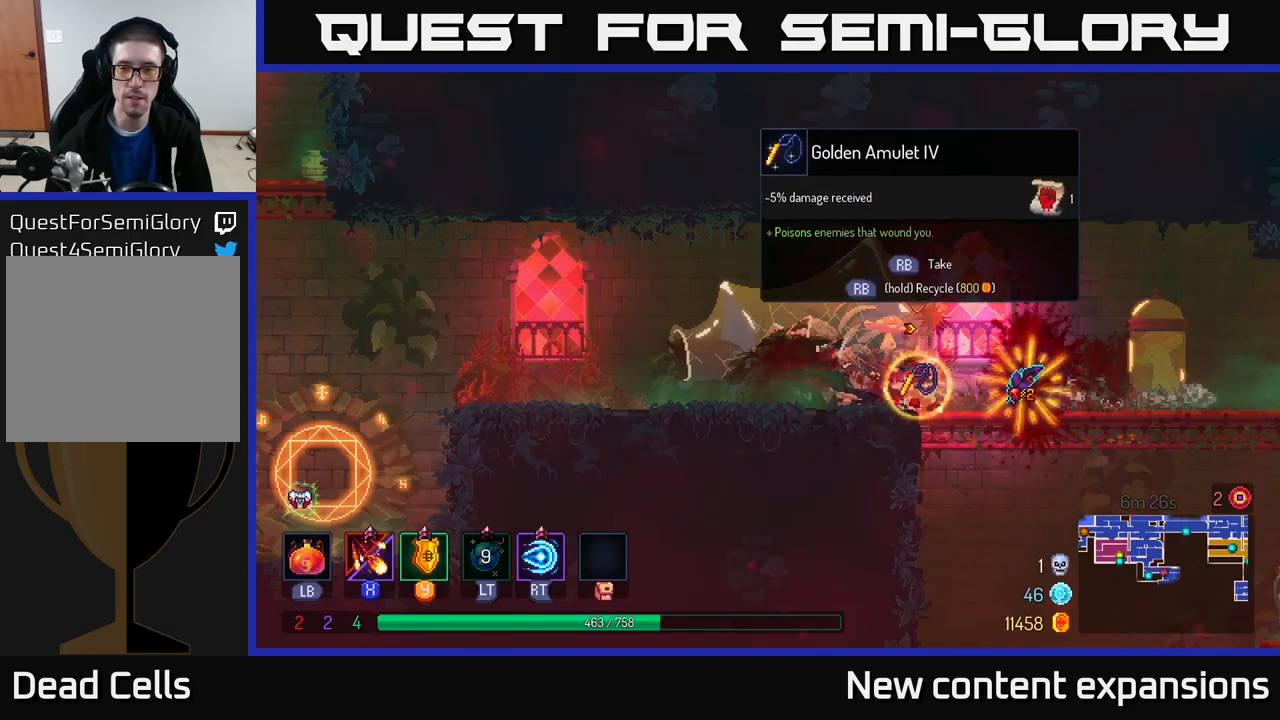
{"buttons": ["R1"], "left_stick": "center", "right_stick": "center", "events": [[117, "left_stick", "right"], [150, "R1", "up"], [434, "left_stick", "center"], [484, "R1", "down"]]}
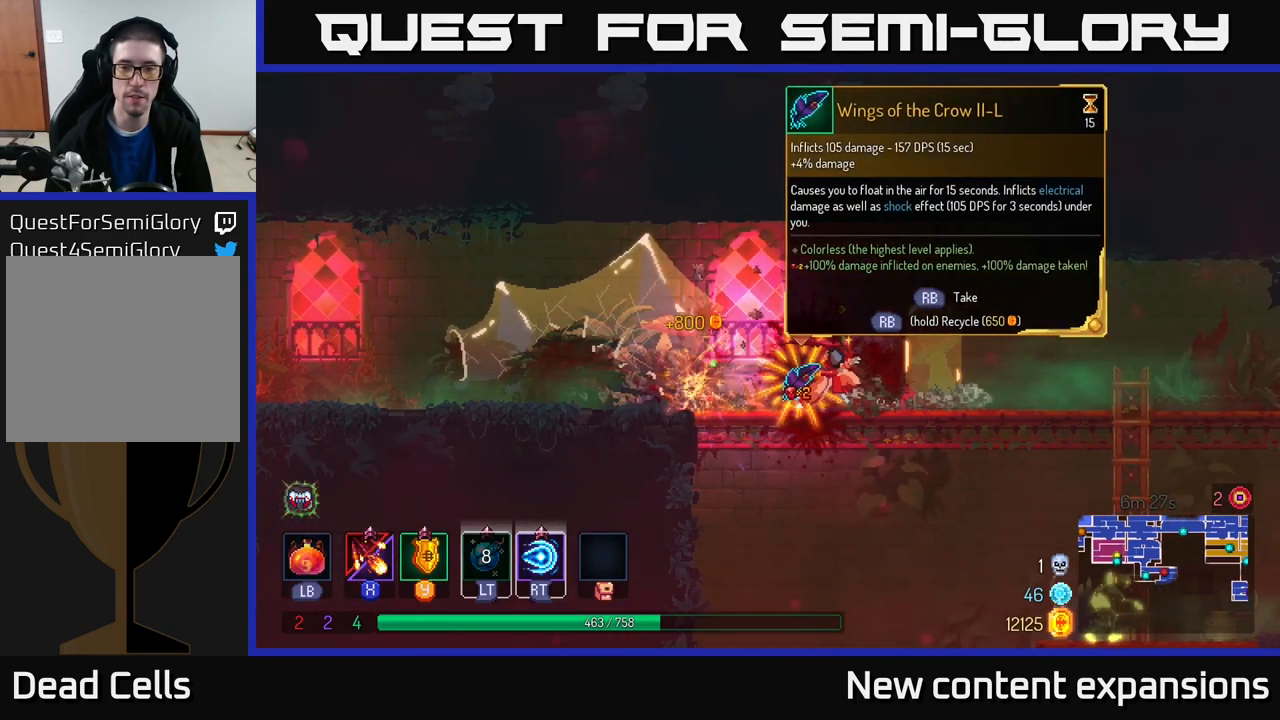
{"buttons": [], "left_stick": "center", "right_stick": "center", "events": [[50, "R1", "up"]]}
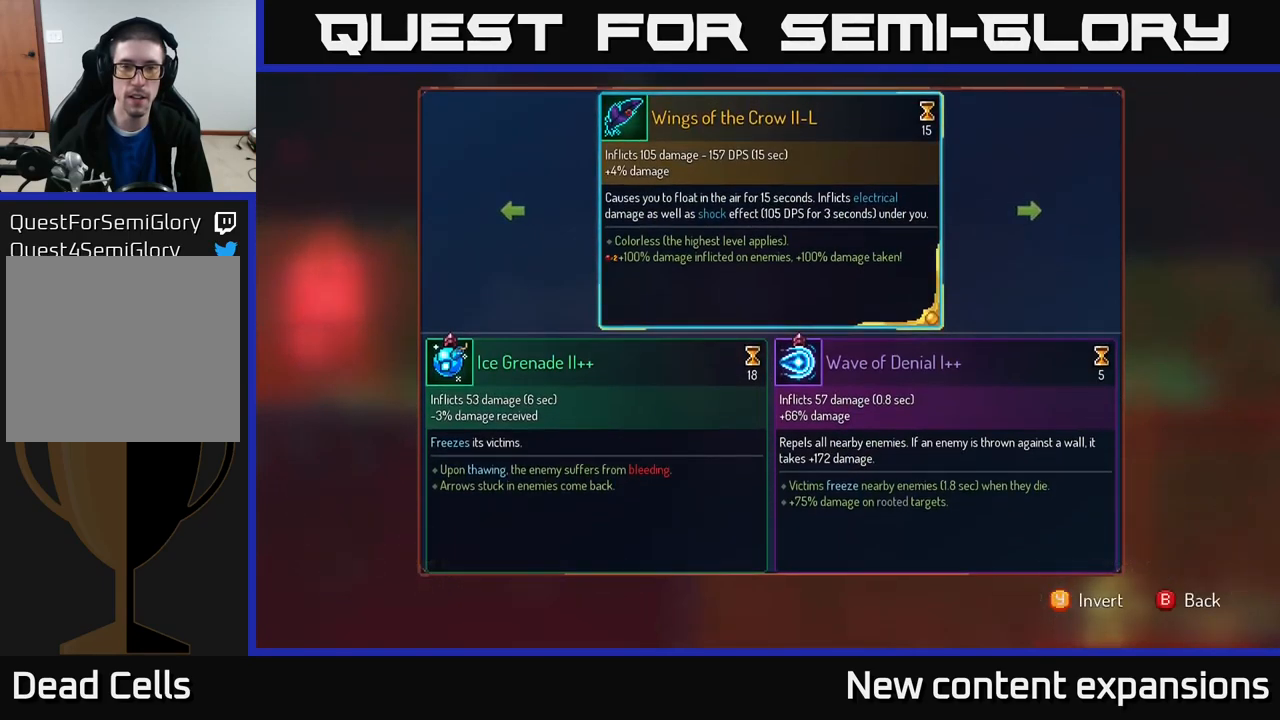
{"buttons": [], "left_stick": "center", "right_stick": "center", "events": []}
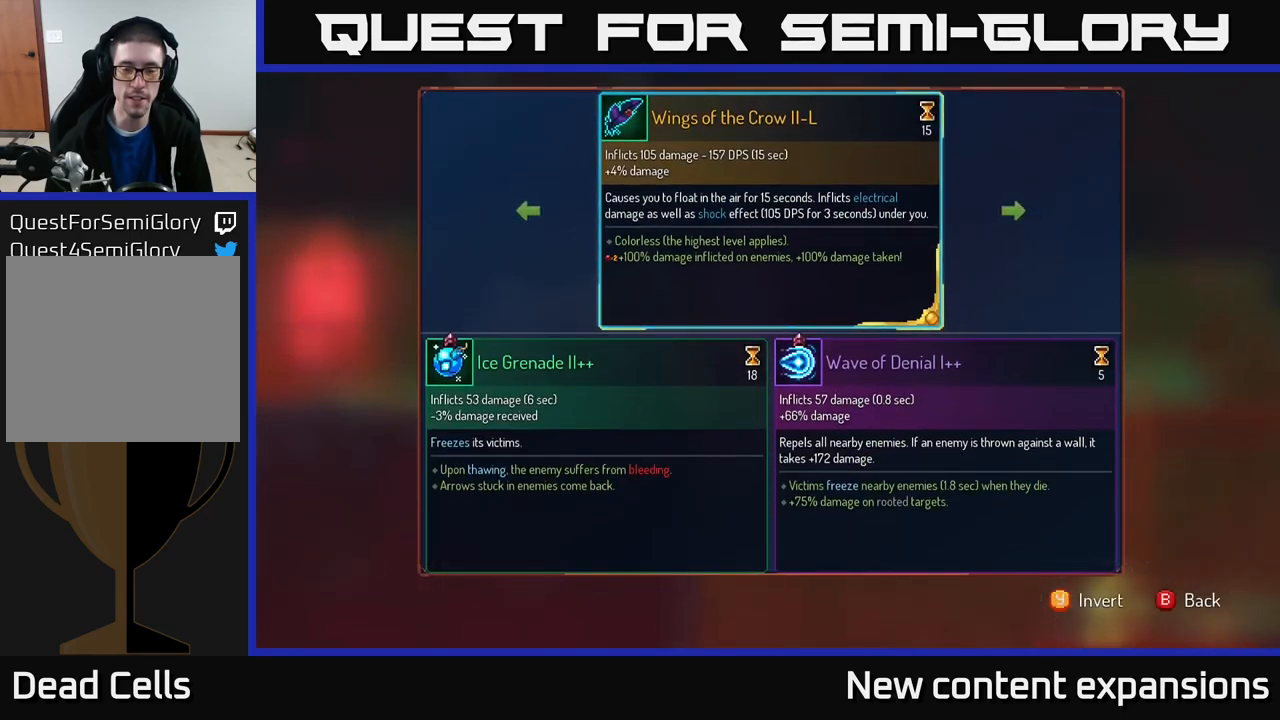
{"buttons": [], "left_stick": "center", "right_stick": "center", "events": []}
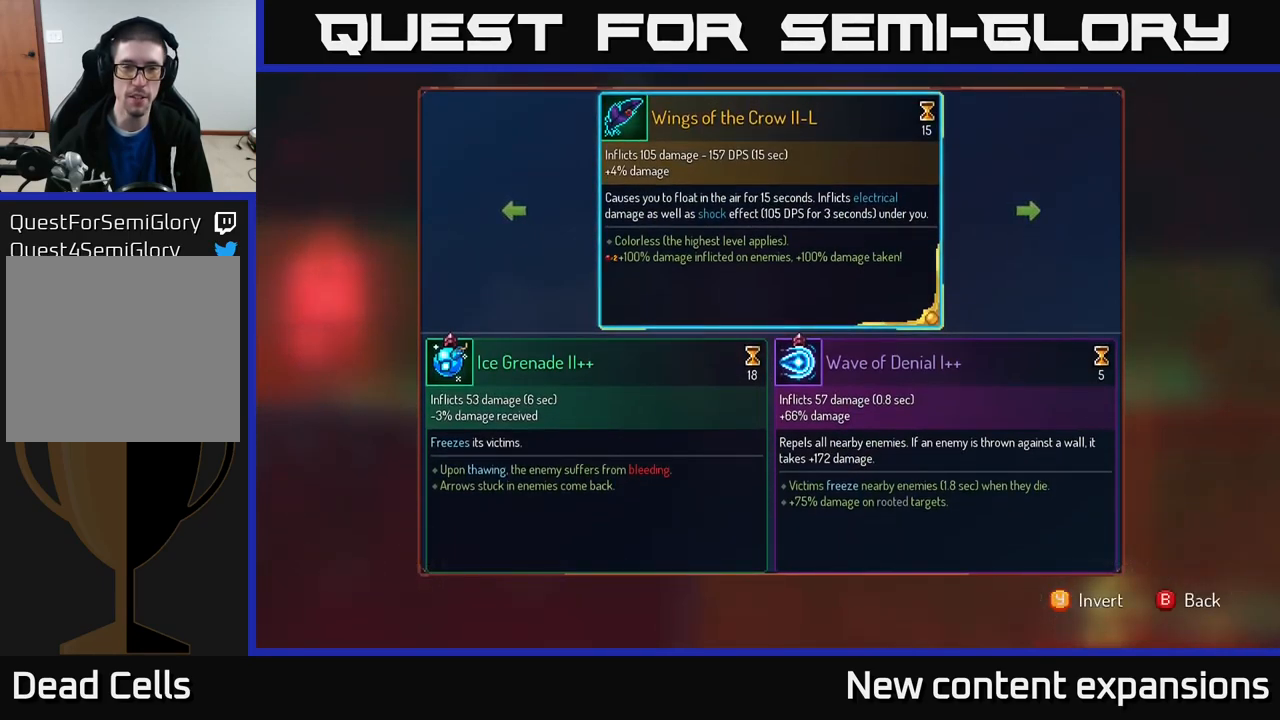
{"buttons": [], "left_stick": "center", "right_stick": "center", "events": []}
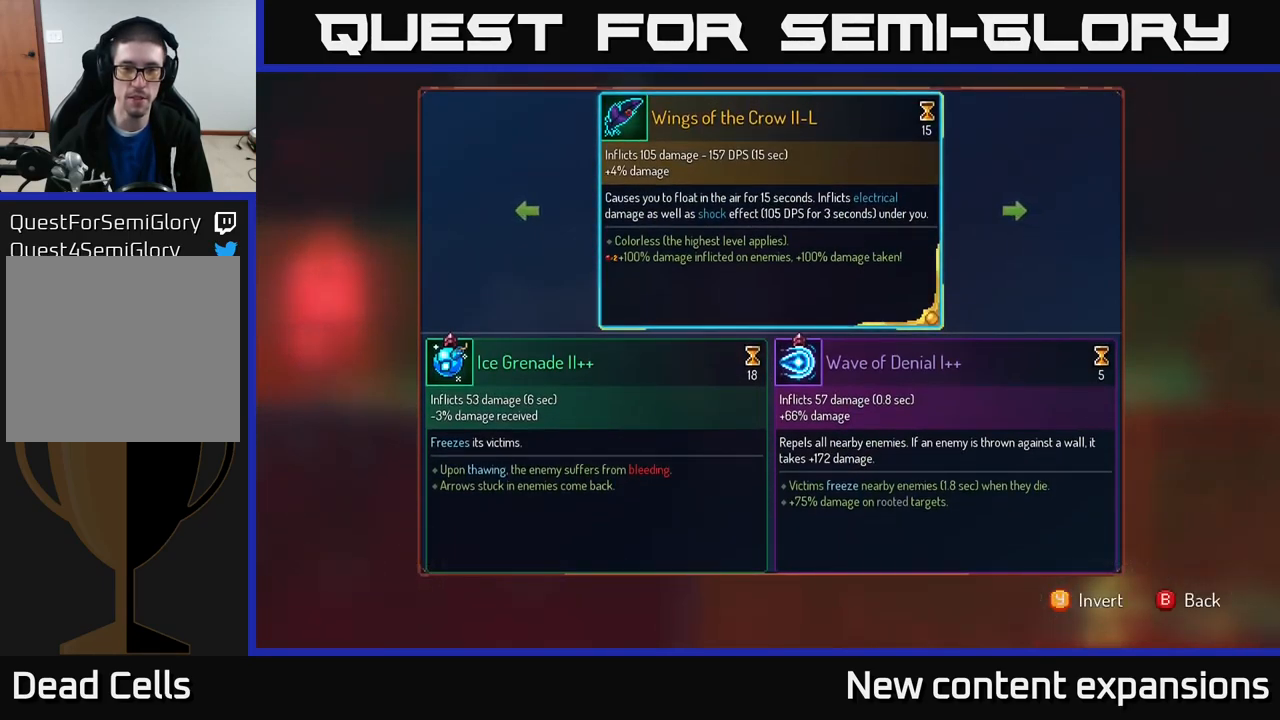
{"buttons": [], "left_stick": "center", "right_stick": "center", "events": []}